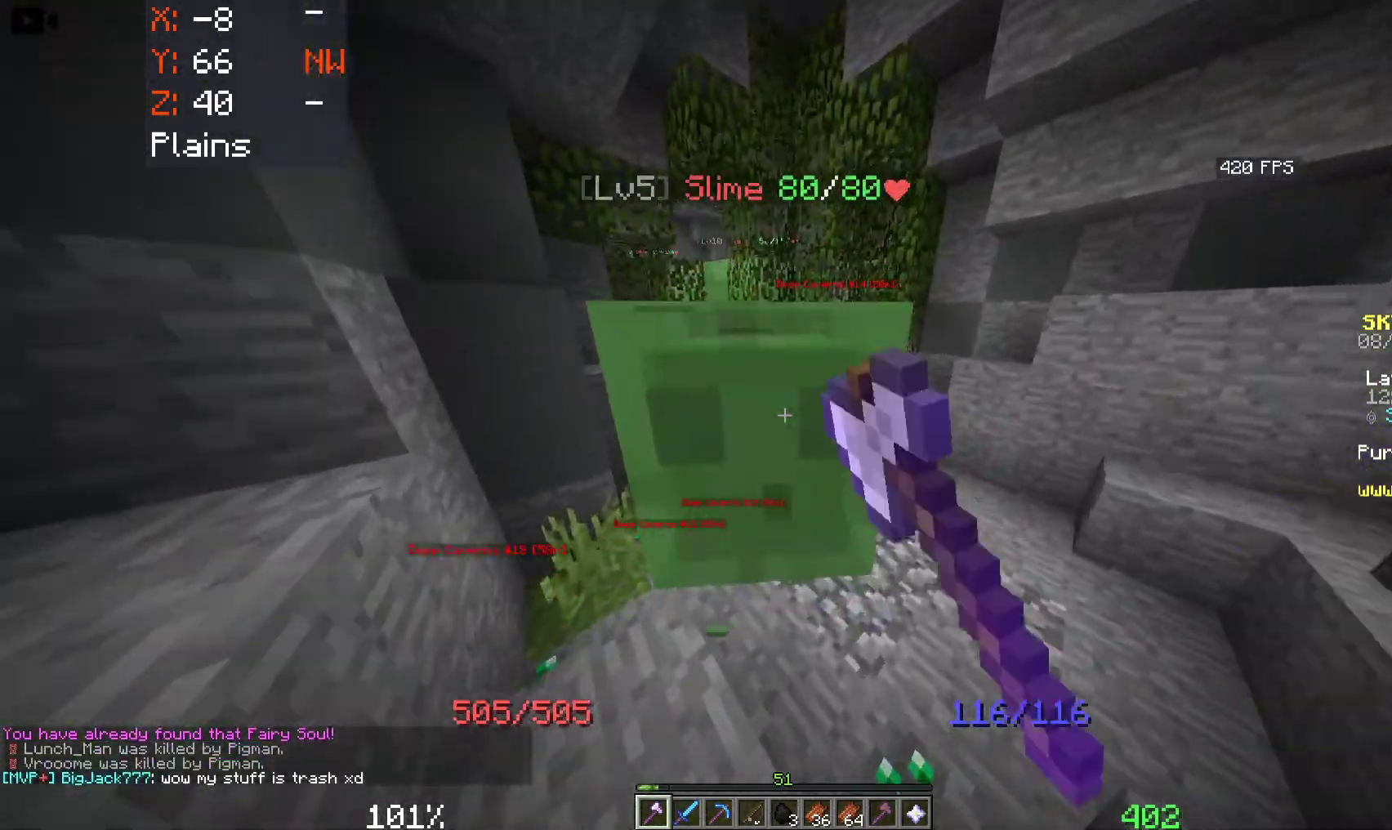
Gameplay with keyboard and mouse; each line is a JSON object with the keys and mouse buttons held at the frame after it. "events" lists presses ("down") and releases ("up") of "a", "d", "s", "space", "w", "mouse_left" and "mouse_right" between this image and that frame as [ms after this image, input, new state], when the widget could be followed in between. "mouse_left", "mouse_right" = the "left", "right" buttons of the "mouse" list. No other keys are recorded. Fast repeated clicks can show as one long hold. Mouse movement is not recorded.
{"keys": ["a", "w"], "mouse": [], "events": [[50, "w", "up"], [216, "mouse_left", "up"], [266, "w", "down"], [433, "a", "down"]]}
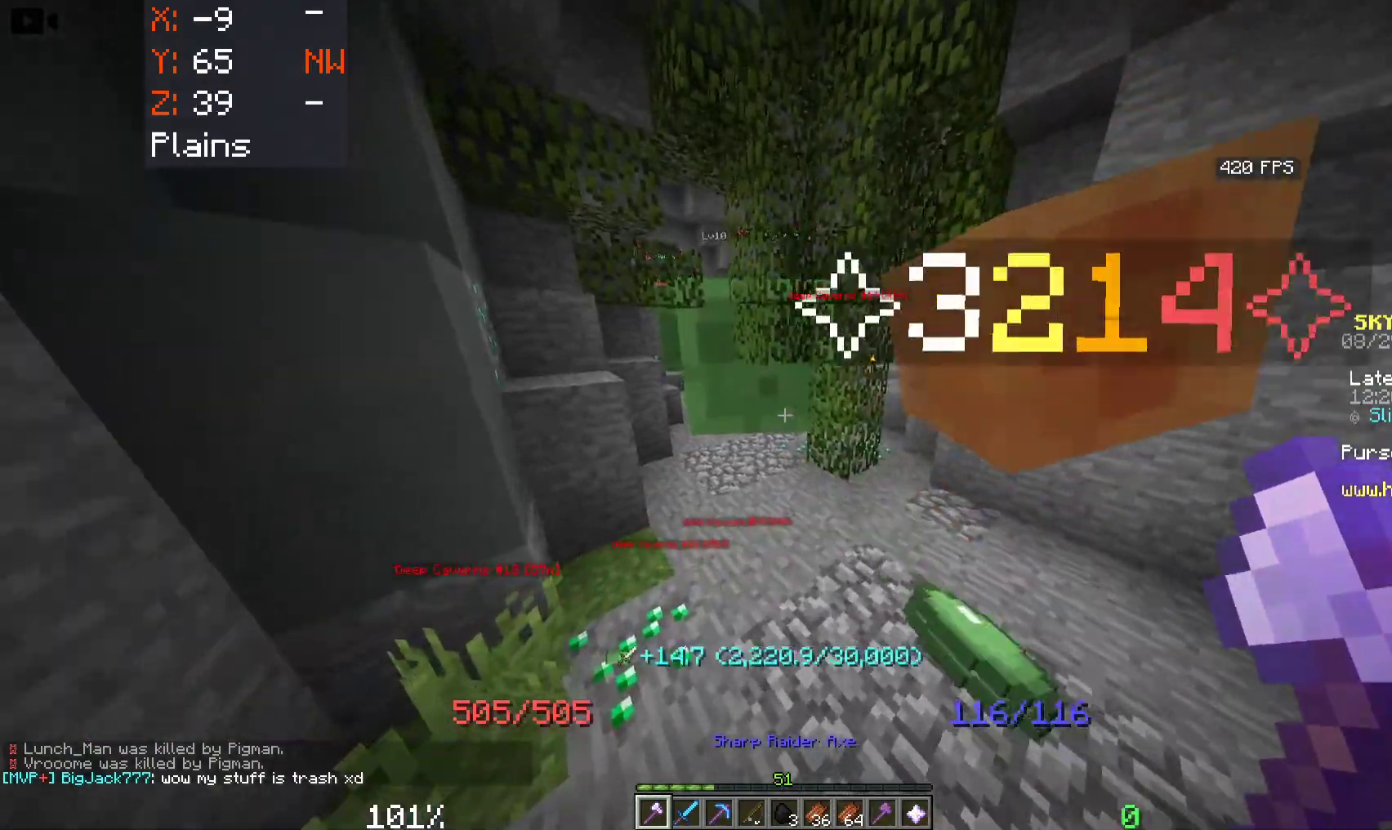
{"keys": ["w"], "mouse": [], "events": [[183, "a", "up"], [316, "a", "down"], [450, "a", "up"]]}
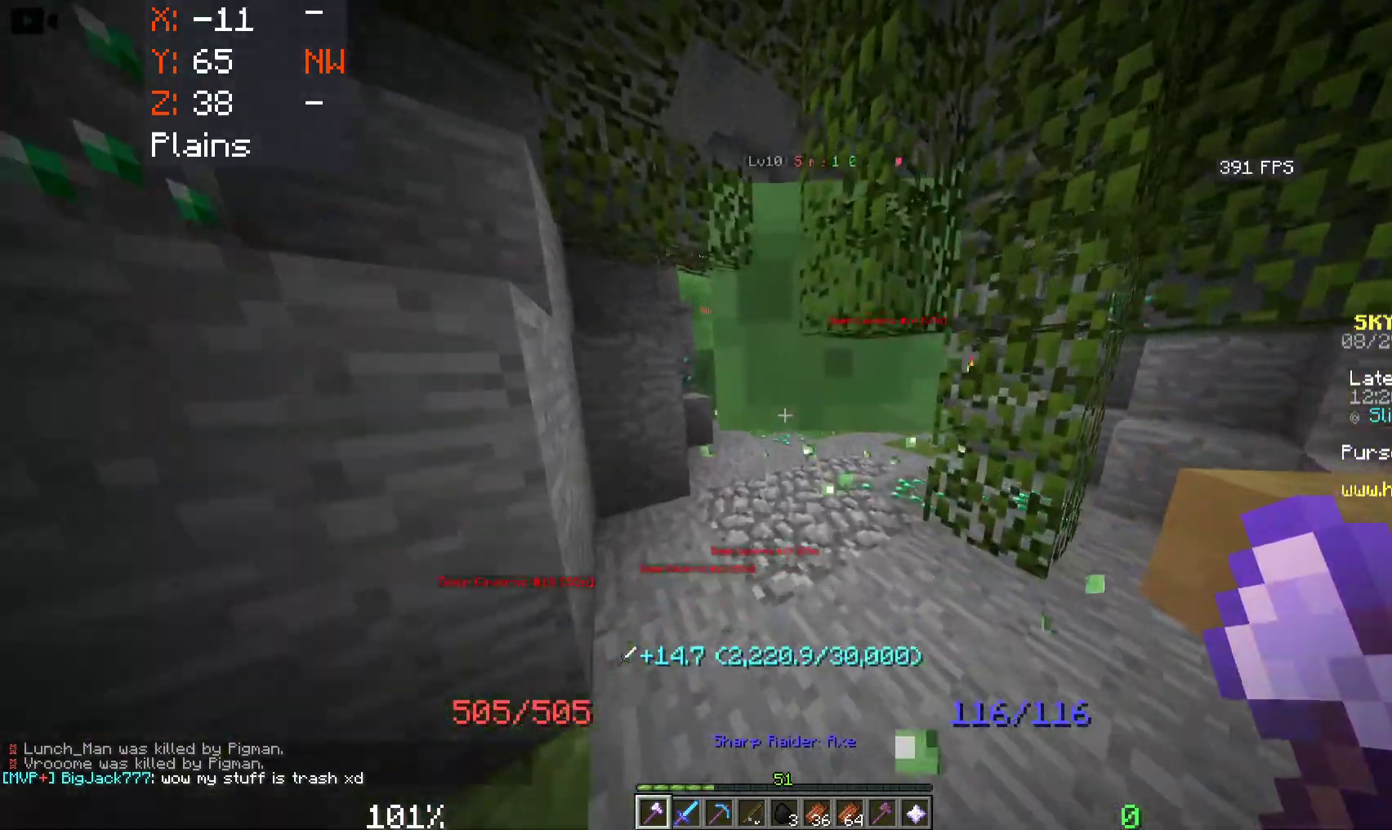
{"keys": ["s"], "mouse": [], "events": [[50, "w", "up"], [250, "s", "down"]]}
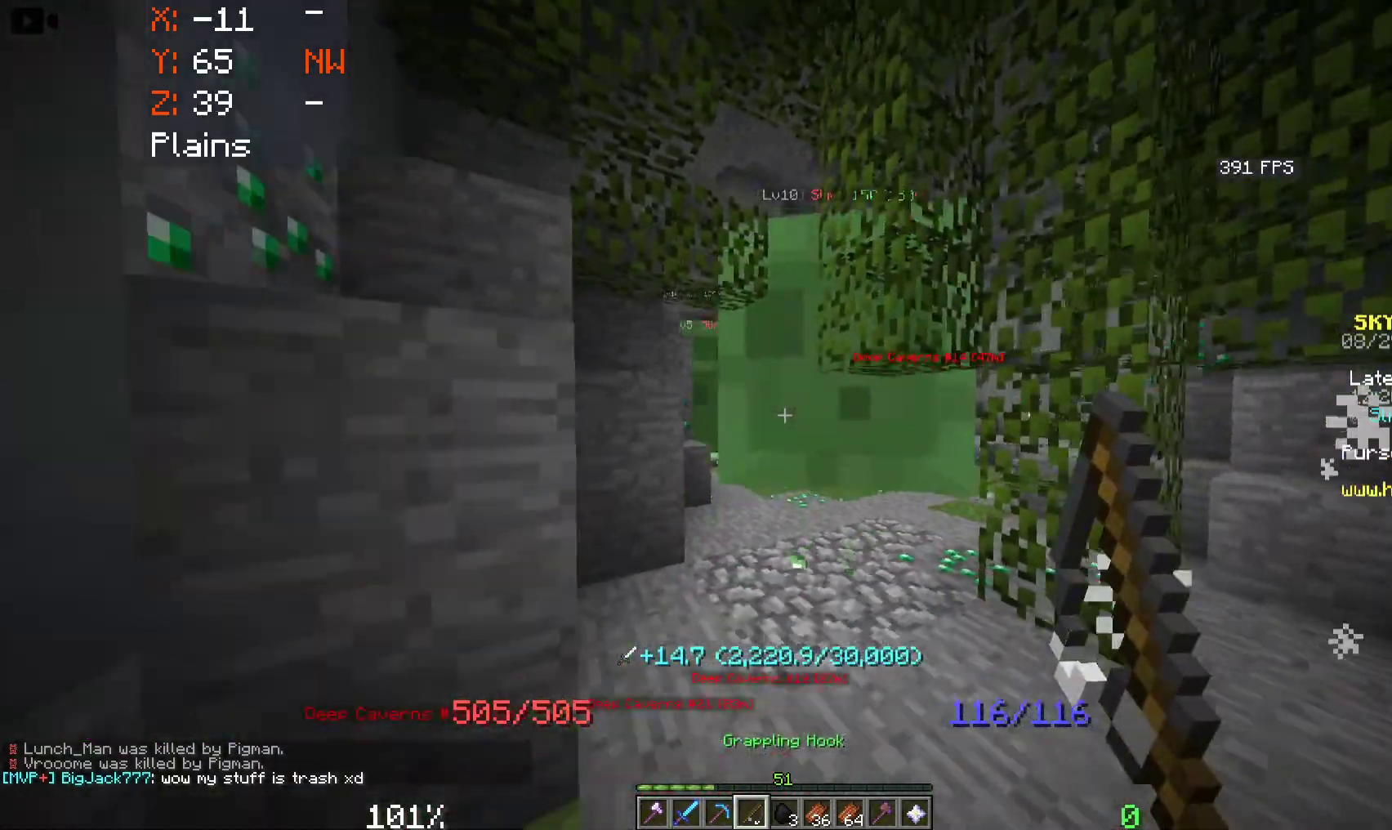
{"keys": [], "mouse": [], "events": [[33, "s", "up"]]}
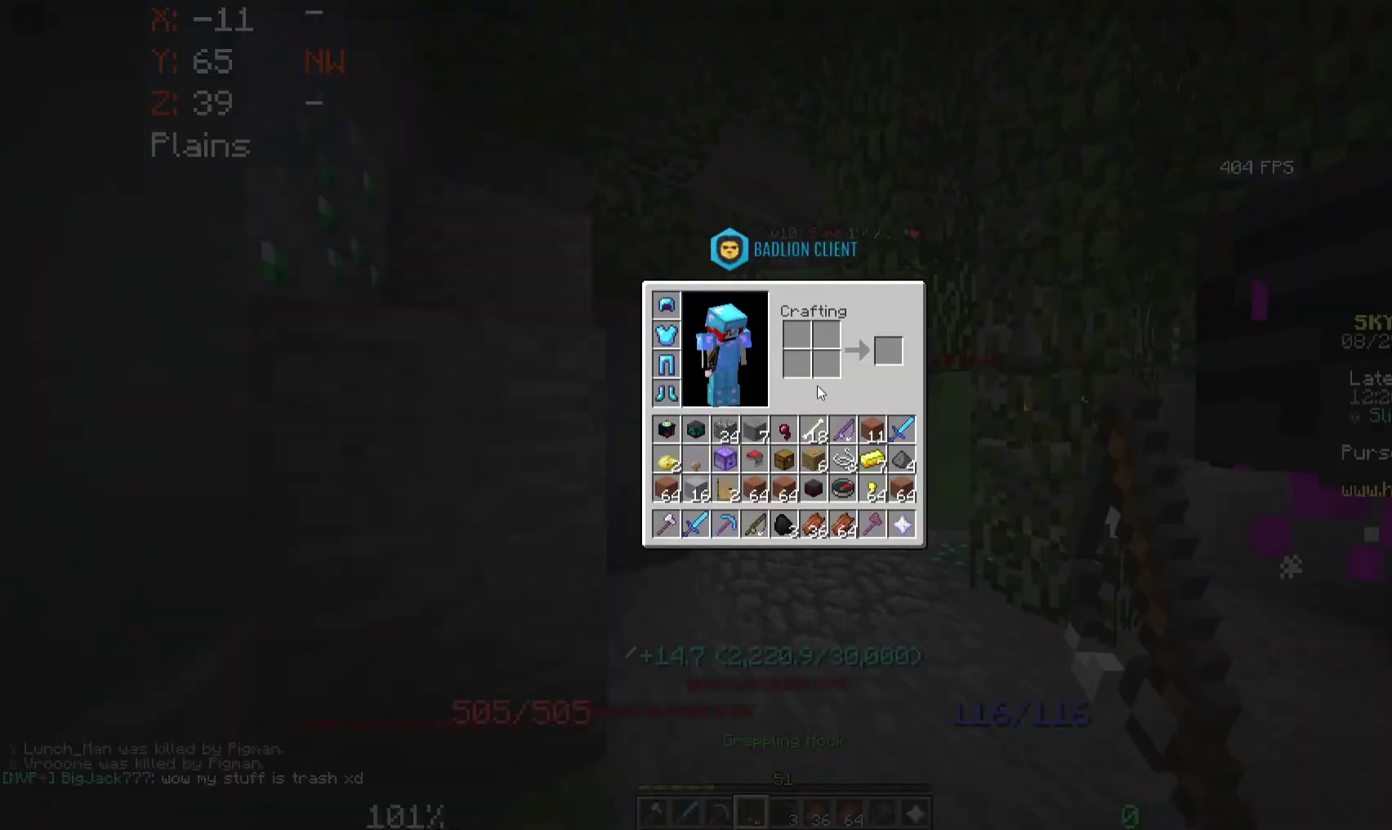
{"keys": [], "mouse": [], "events": []}
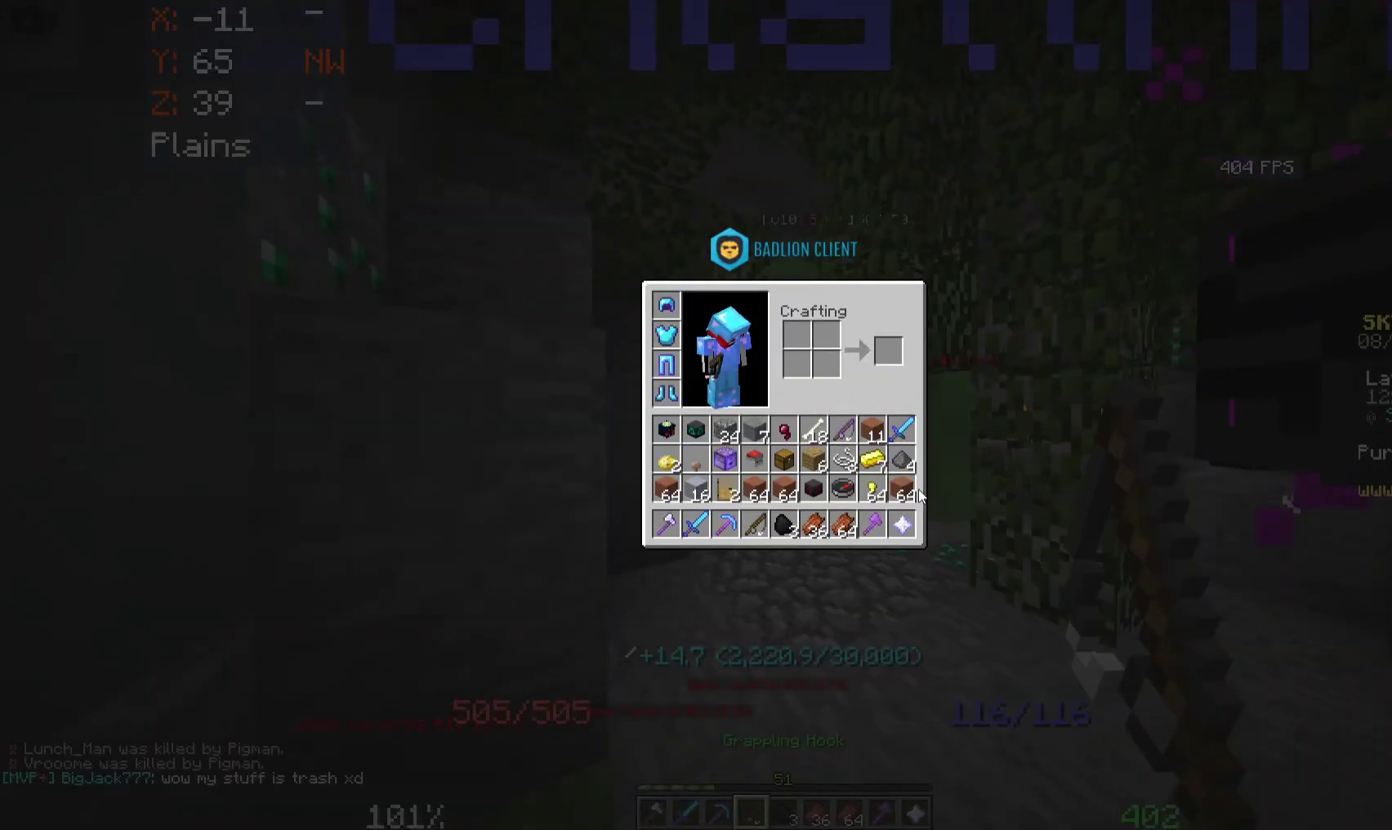
{"keys": [], "mouse": [], "events": []}
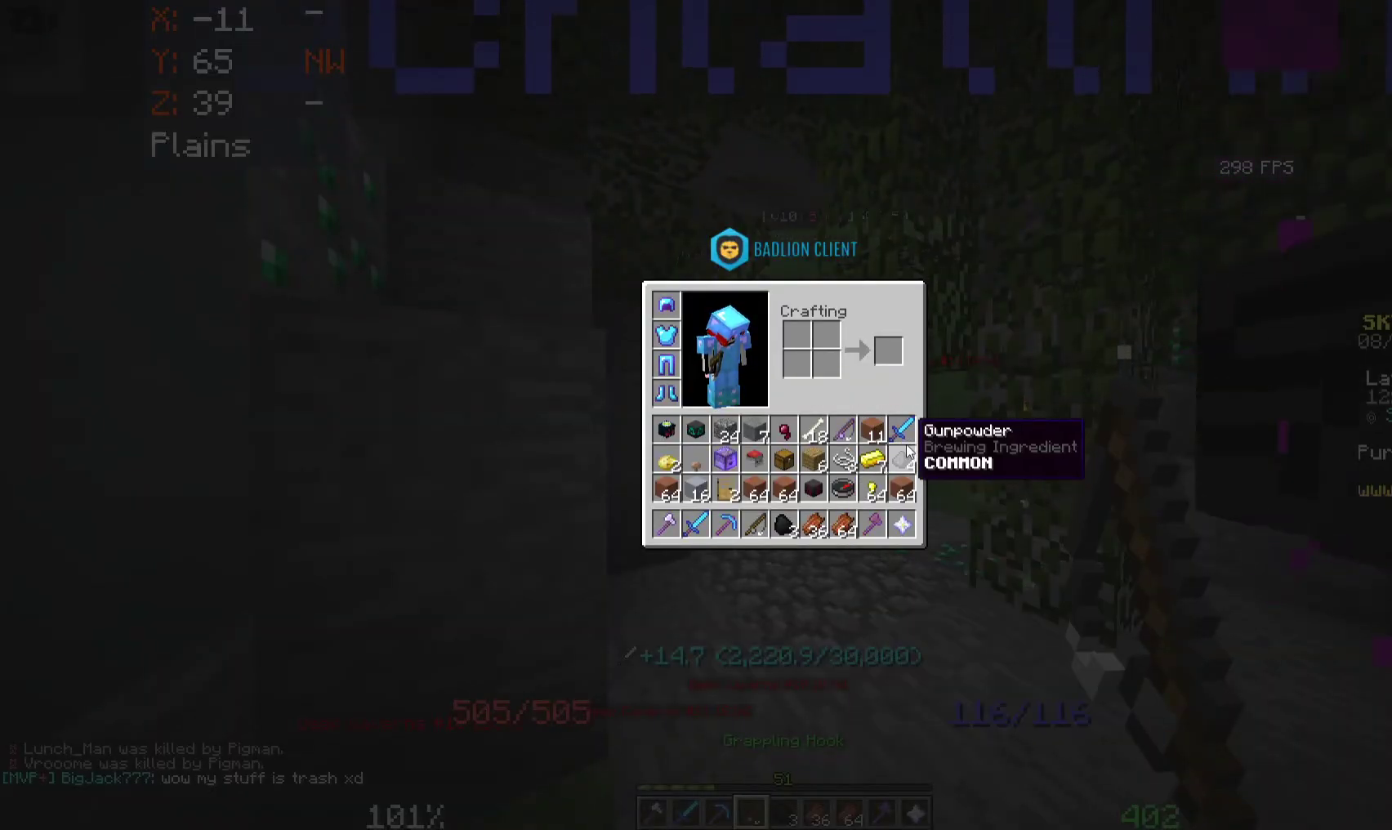
{"keys": ["w"], "mouse": [], "events": [[400, "w", "down"]]}
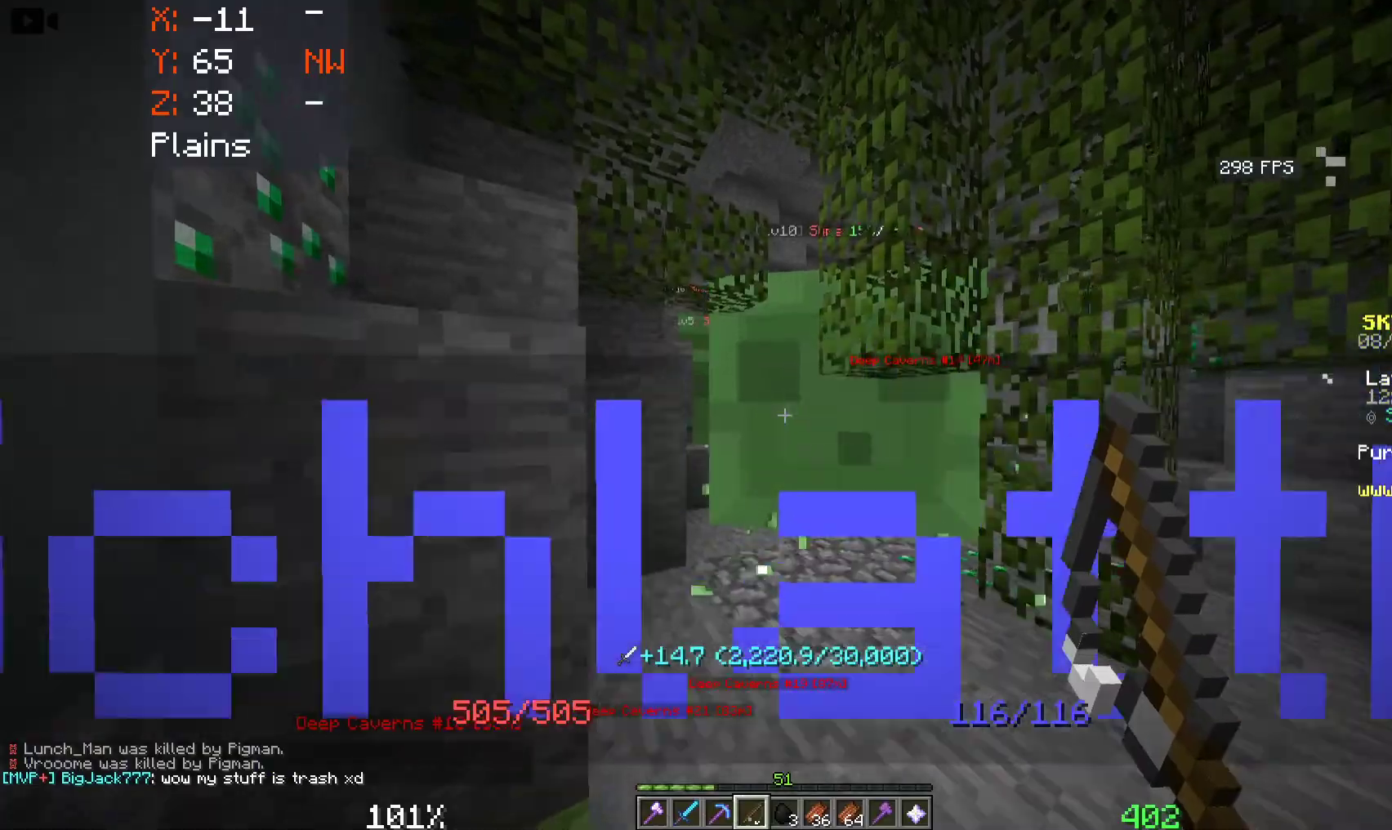
{"keys": [], "mouse": ["left"], "events": [[266, "mouse_left", "down"], [383, "w", "up"]]}
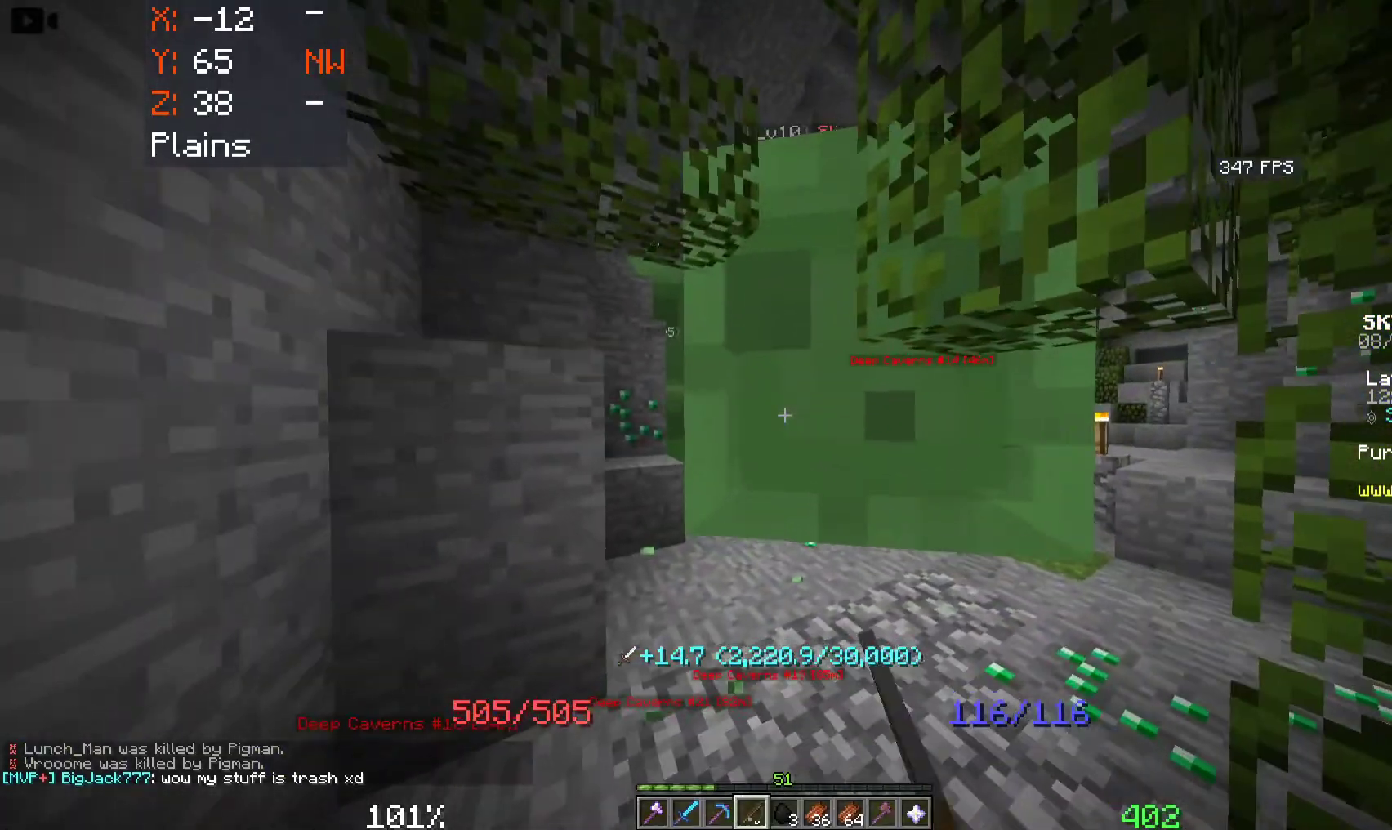
{"keys": [], "mouse": ["right"], "events": [[166, "mouse_left", "up"], [233, "mouse_right", "down"], [366, "mouse_right", "up"], [450, "mouse_right", "down"]]}
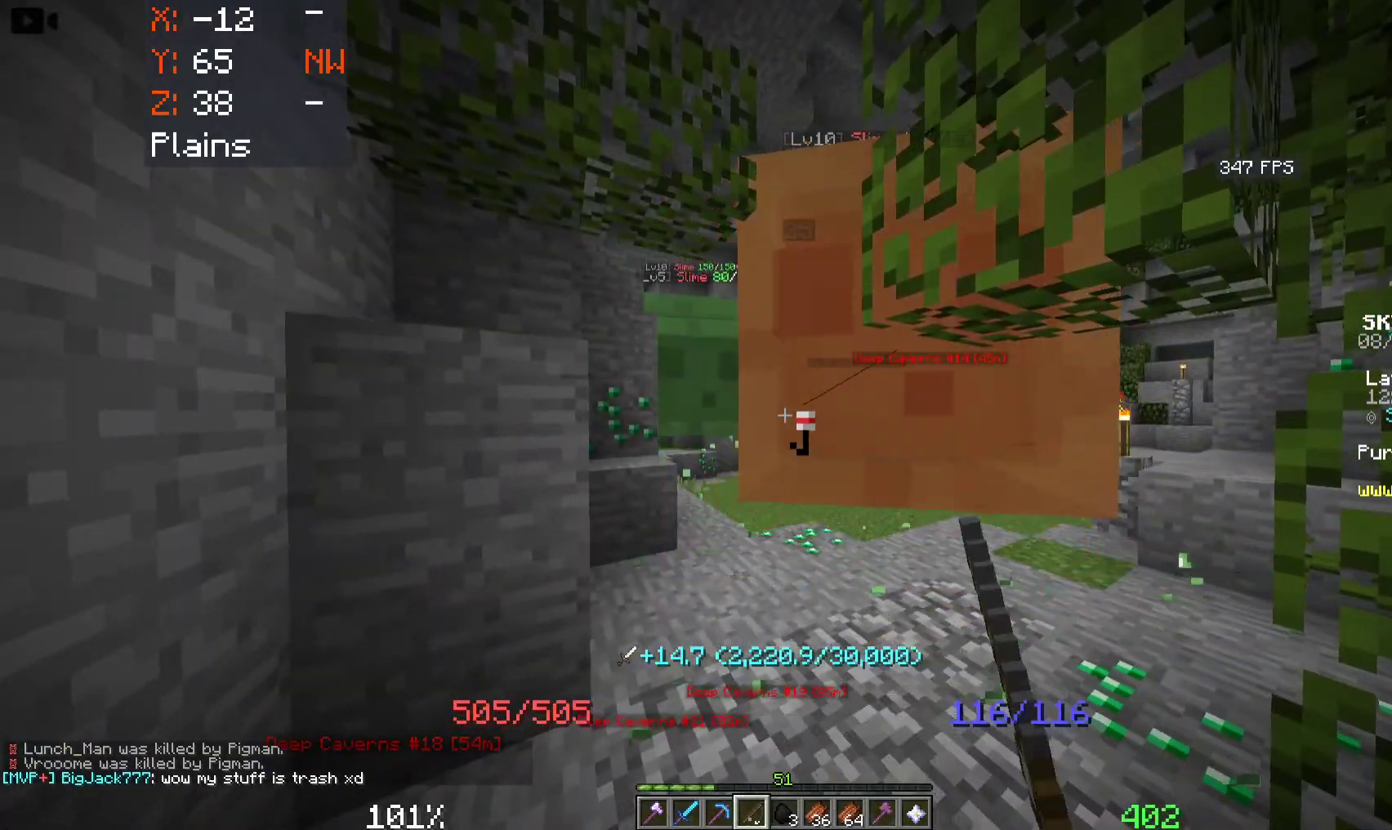
{"keys": [], "mouse": ["right"], "events": [[133, "mouse_right", "up"], [416, "mouse_right", "down"]]}
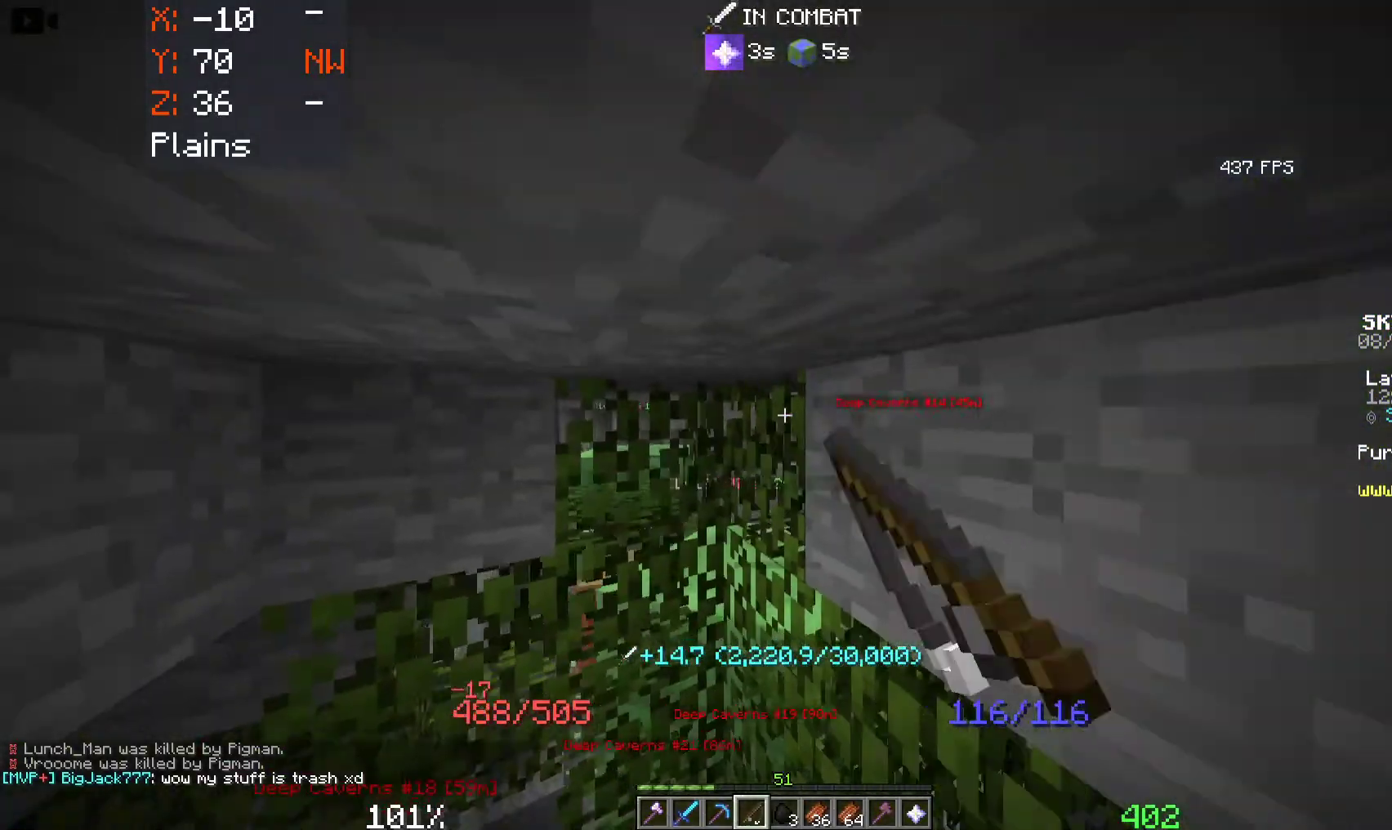
{"keys": ["w"], "mouse": [], "events": [[50, "w", "down"], [83, "mouse_right", "up"], [250, "mouse_right", "down"], [433, "mouse_right", "up"]]}
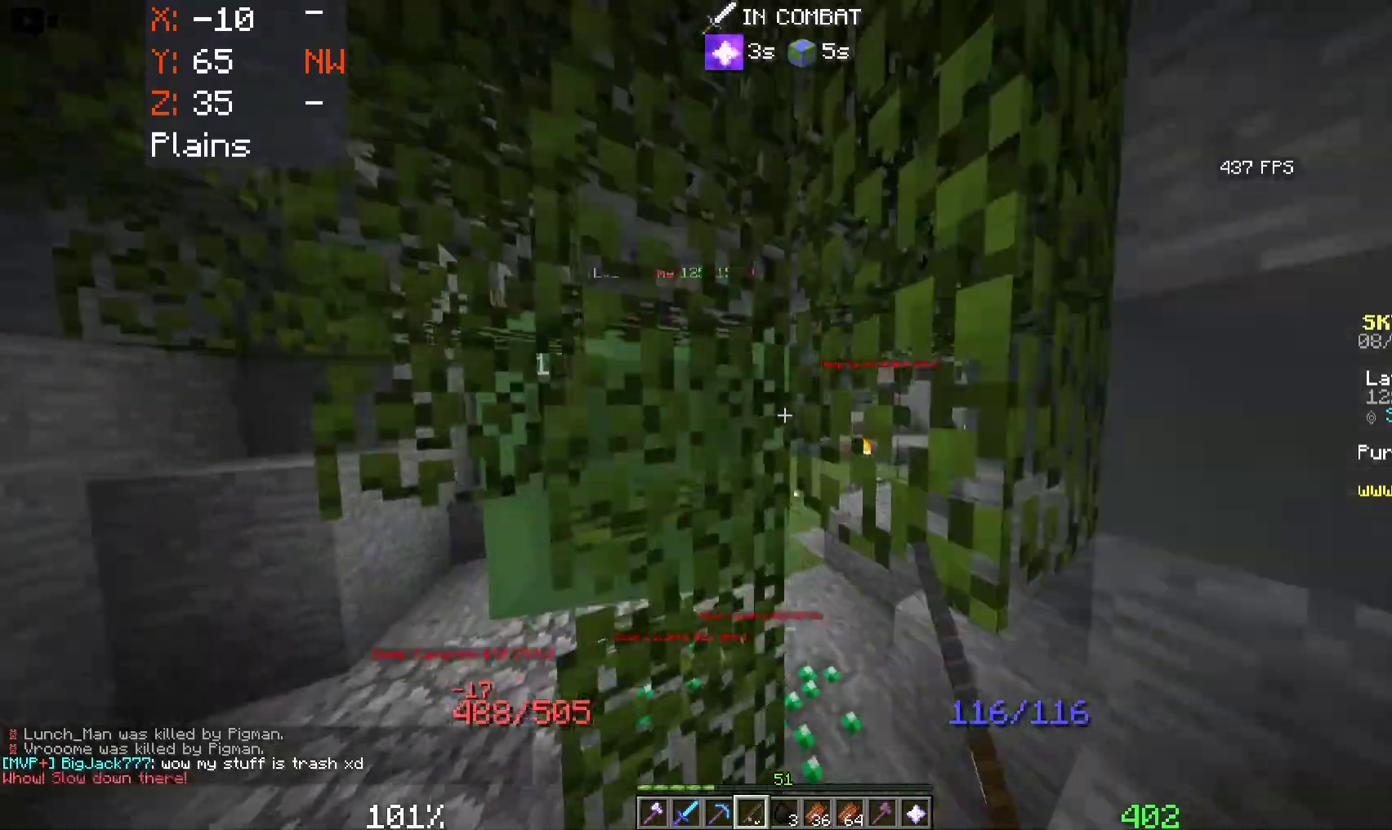
{"keys": ["a", "w"], "mouse": [], "events": [[33, "a", "down"], [116, "w", "up"], [466, "w", "down"]]}
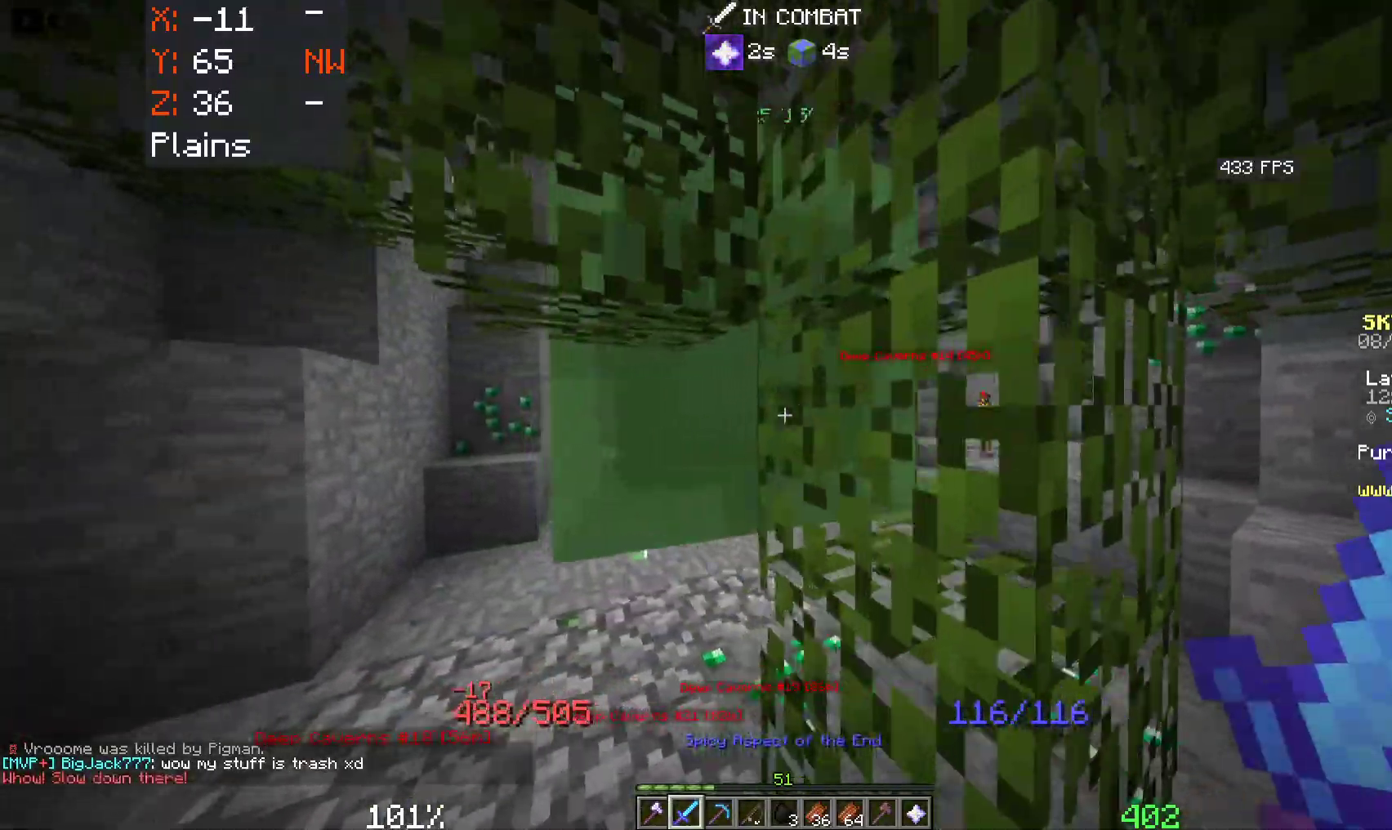
{"keys": ["w"], "mouse": ["left"], "events": [[50, "a", "up"], [233, "mouse_left", "down"]]}
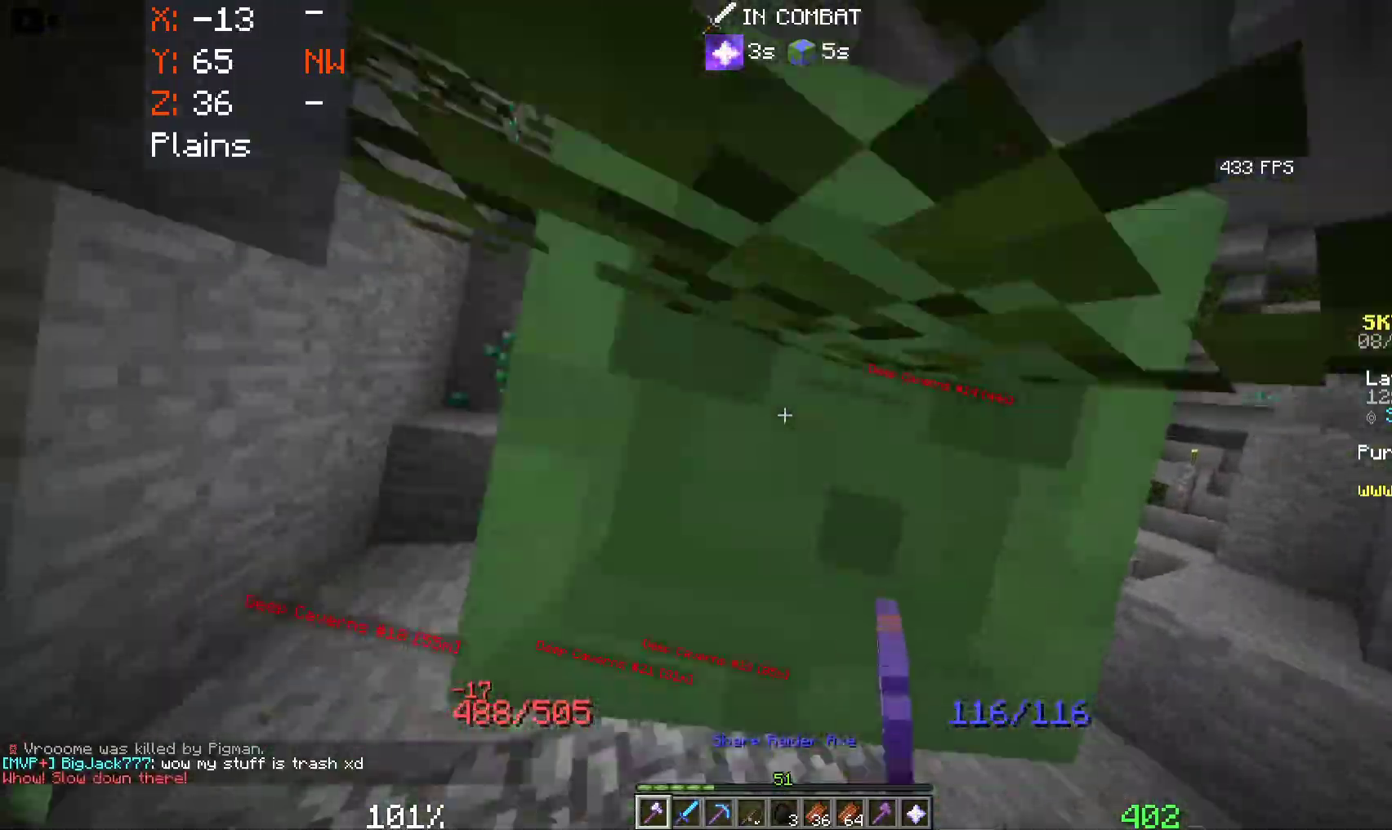
{"keys": ["w"], "mouse": [], "events": [[366, "mouse_left", "up"]]}
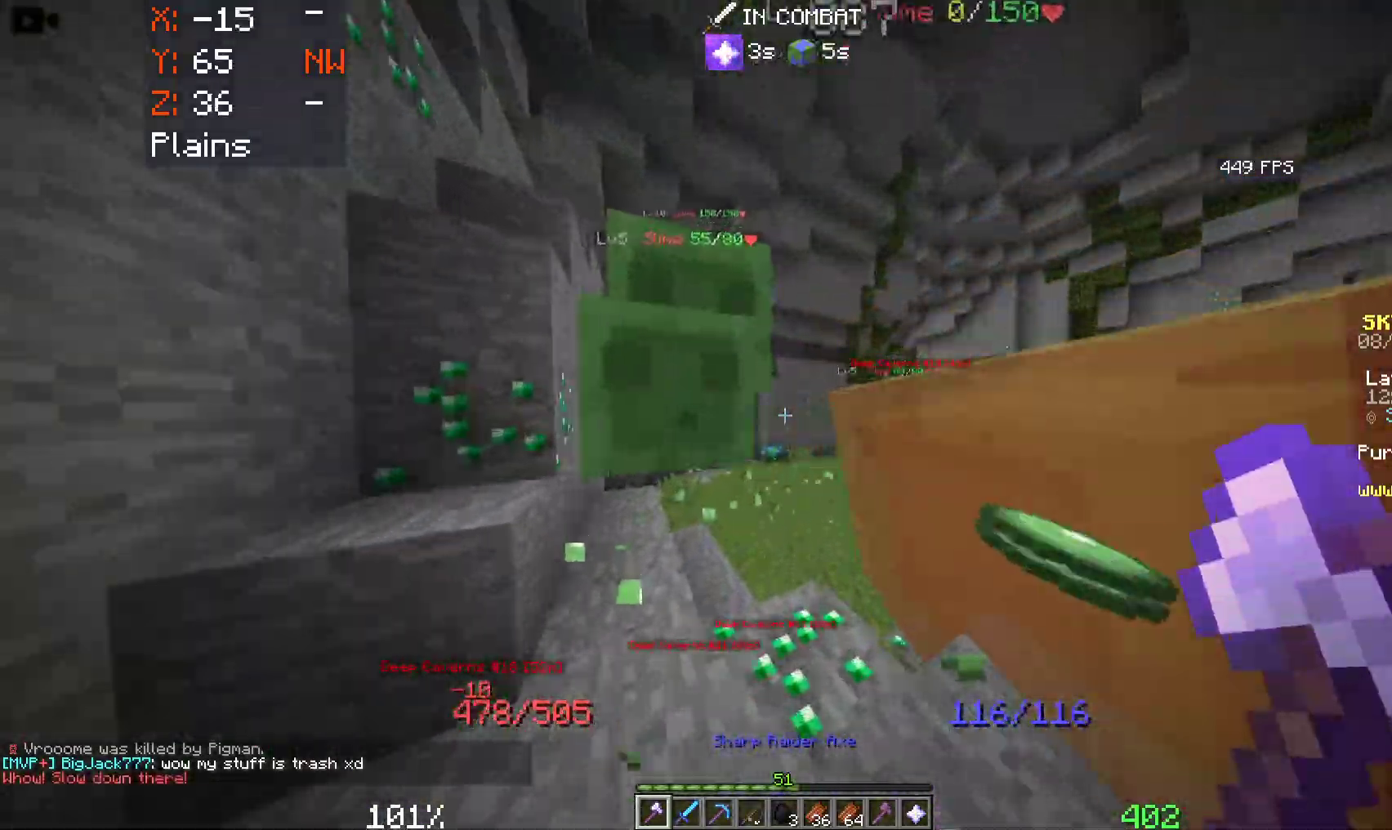
{"keys": ["a", "w"], "mouse": ["left"], "events": [[100, "a", "down"], [166, "mouse_left", "down"]]}
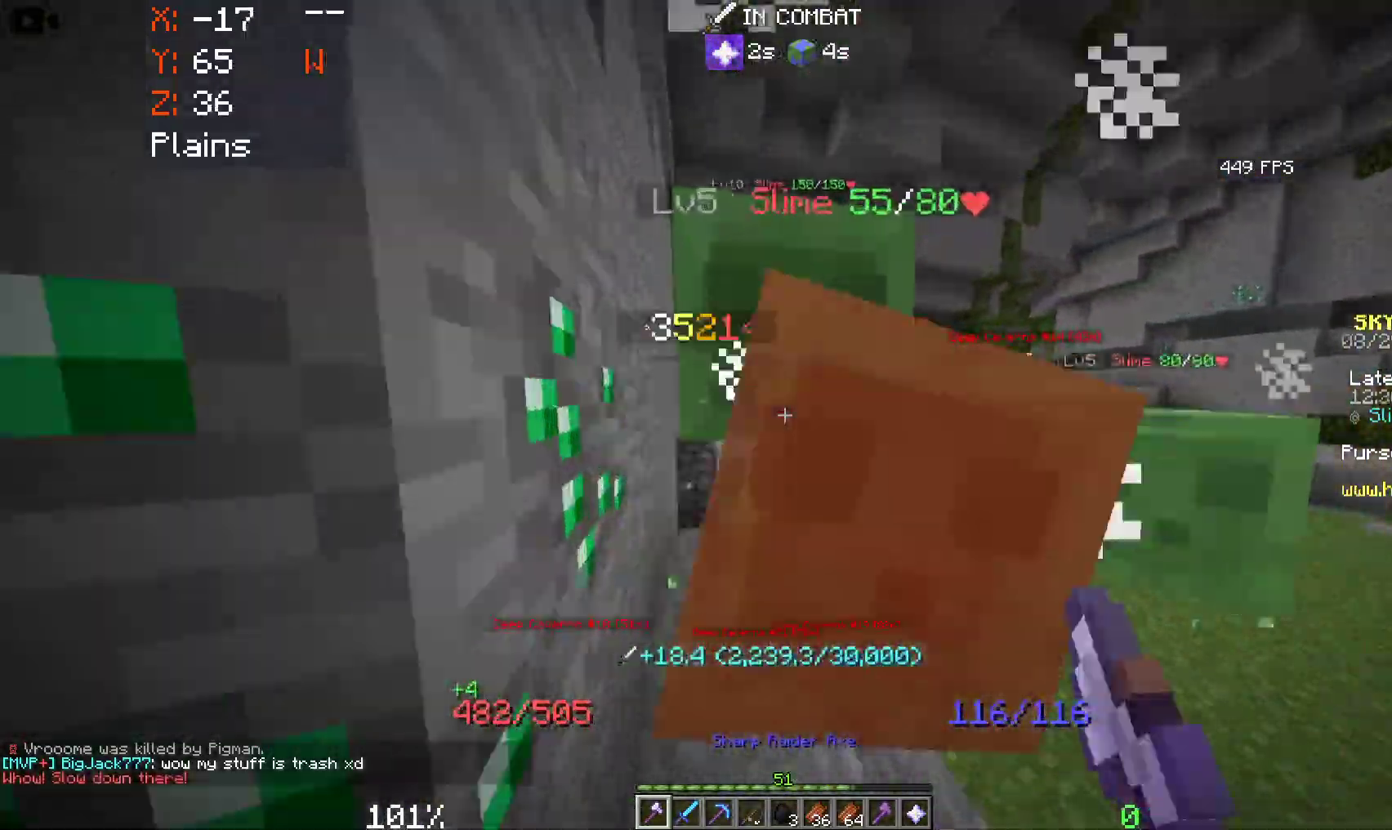
{"keys": ["a", "w"], "mouse": ["left"], "events": [[33, "a", "up"], [250, "a", "down"], [300, "mouse_left", "up"], [416, "mouse_left", "down"]]}
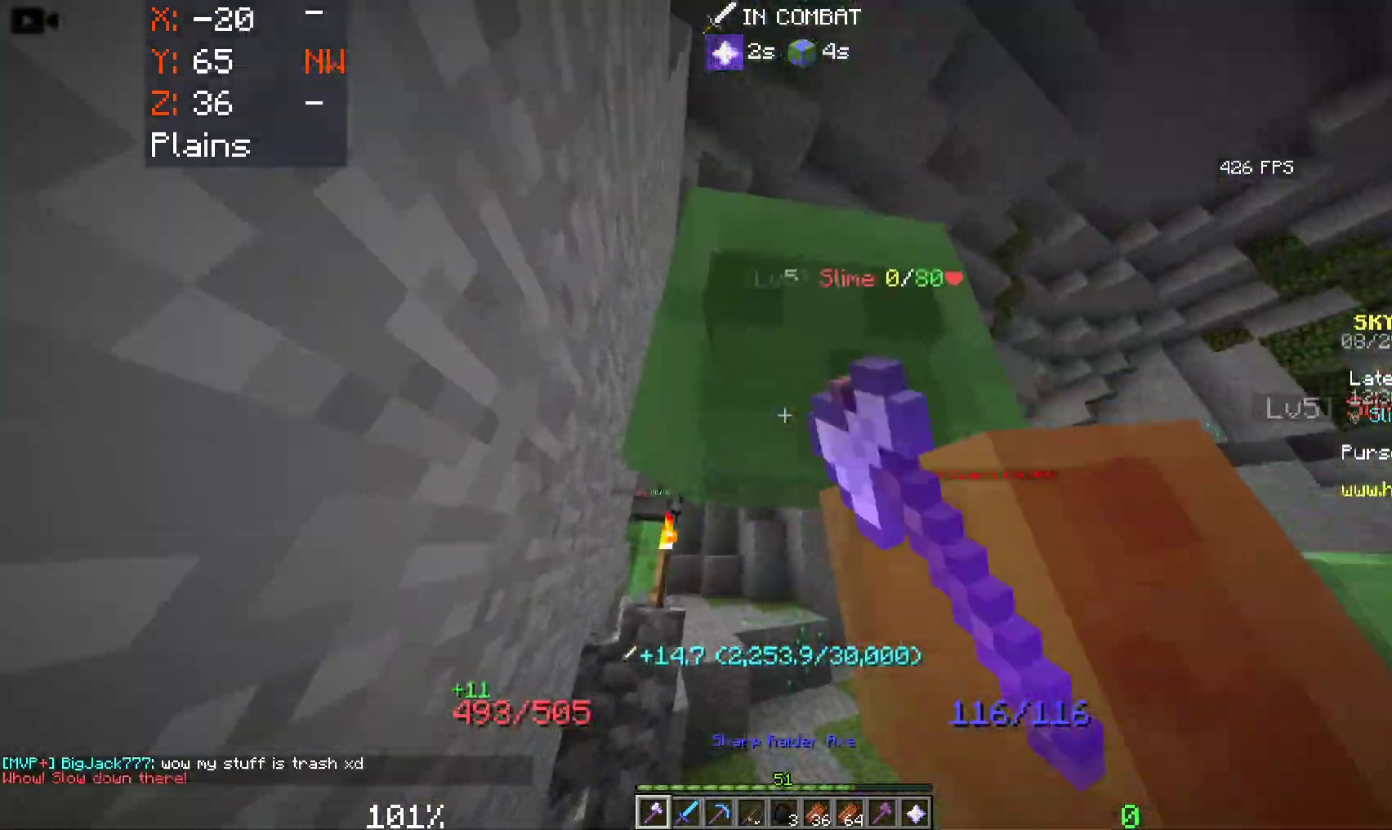
{"keys": ["a", "w"], "mouse": [], "events": [[416, "mouse_left", "up"]]}
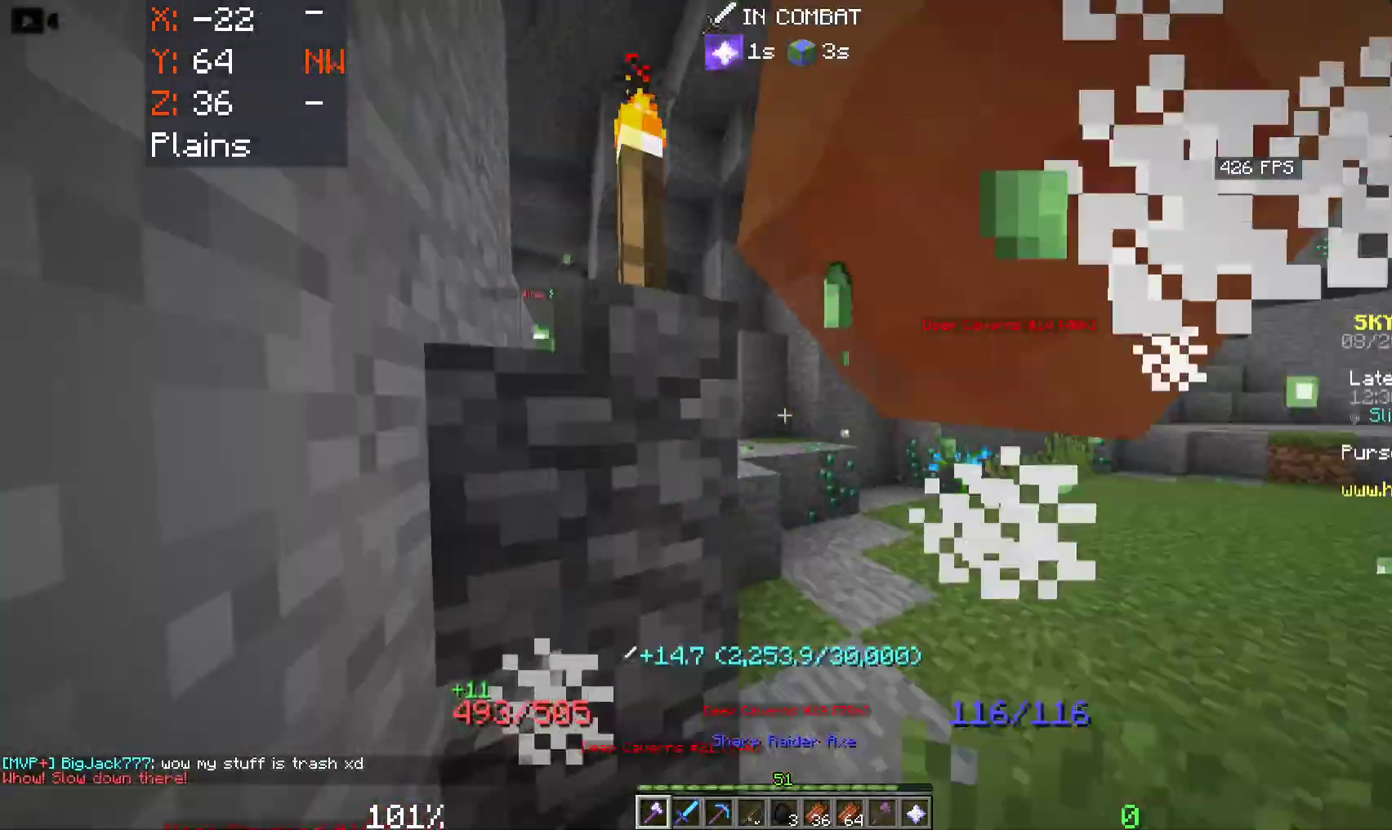
{"keys": ["a", "w"], "mouse": [], "events": [[33, "a", "up"], [500, "a", "down"]]}
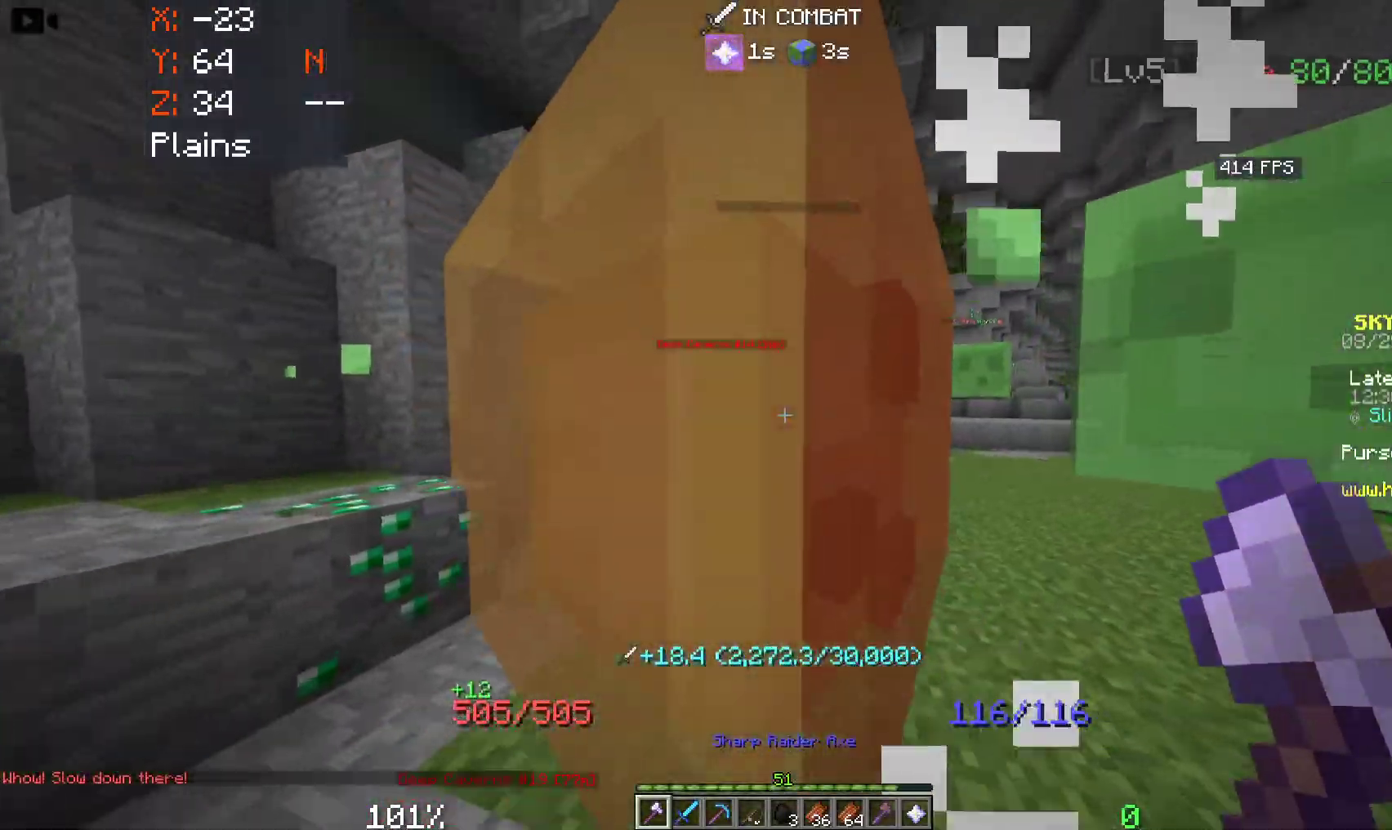
{"keys": ["d", "w"], "mouse": ["left"], "events": [[83, "d", "down"], [183, "a", "up"], [200, "mouse_left", "down"]]}
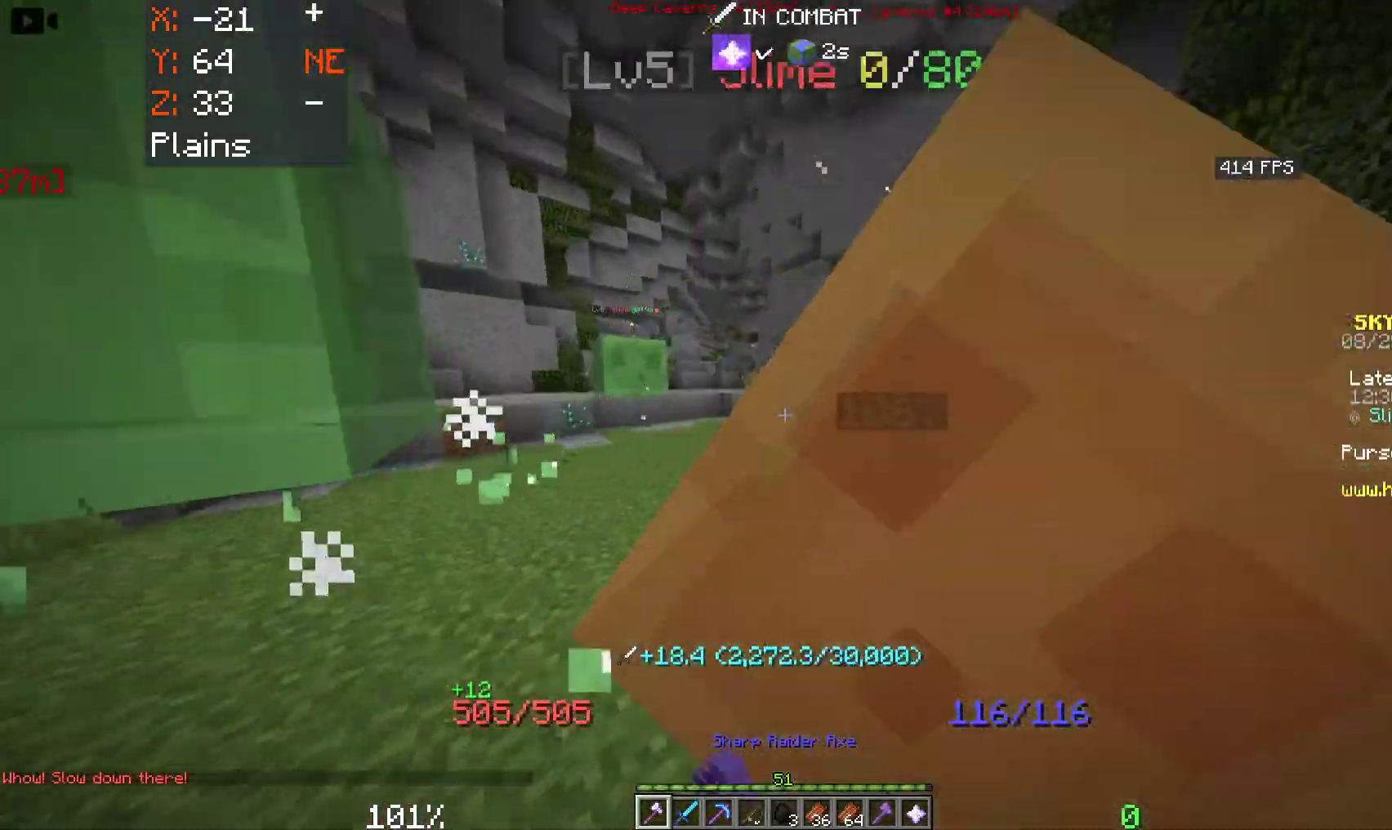
{"keys": ["a", "w"], "mouse": [], "events": [[50, "d", "up"], [183, "mouse_left", "up"], [233, "a", "down"]]}
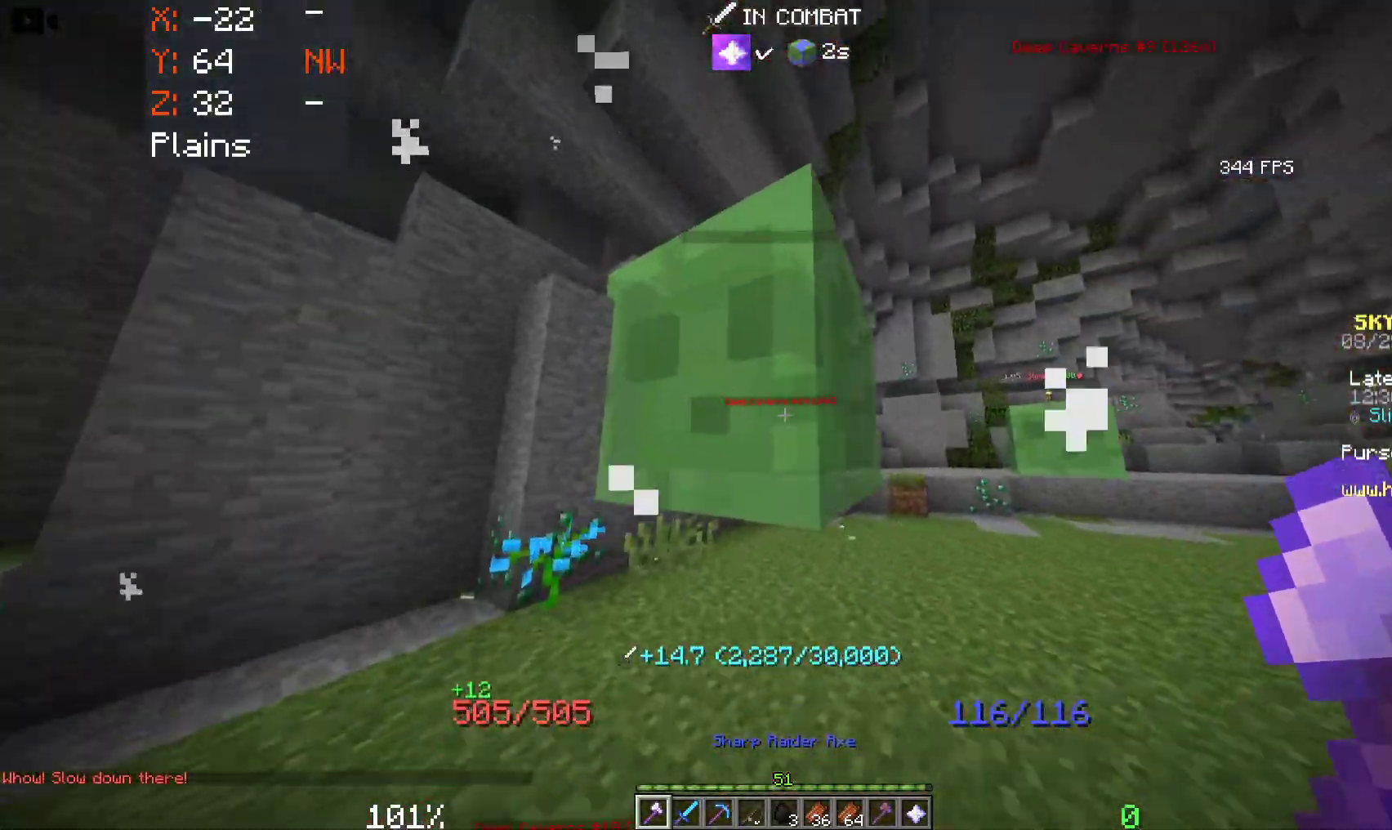
{"keys": ["d", "w"], "mouse": ["left"], "events": [[50, "mouse_left", "down"], [133, "space", "down"], [350, "space", "up"], [366, "a", "up"], [500, "d", "down"]]}
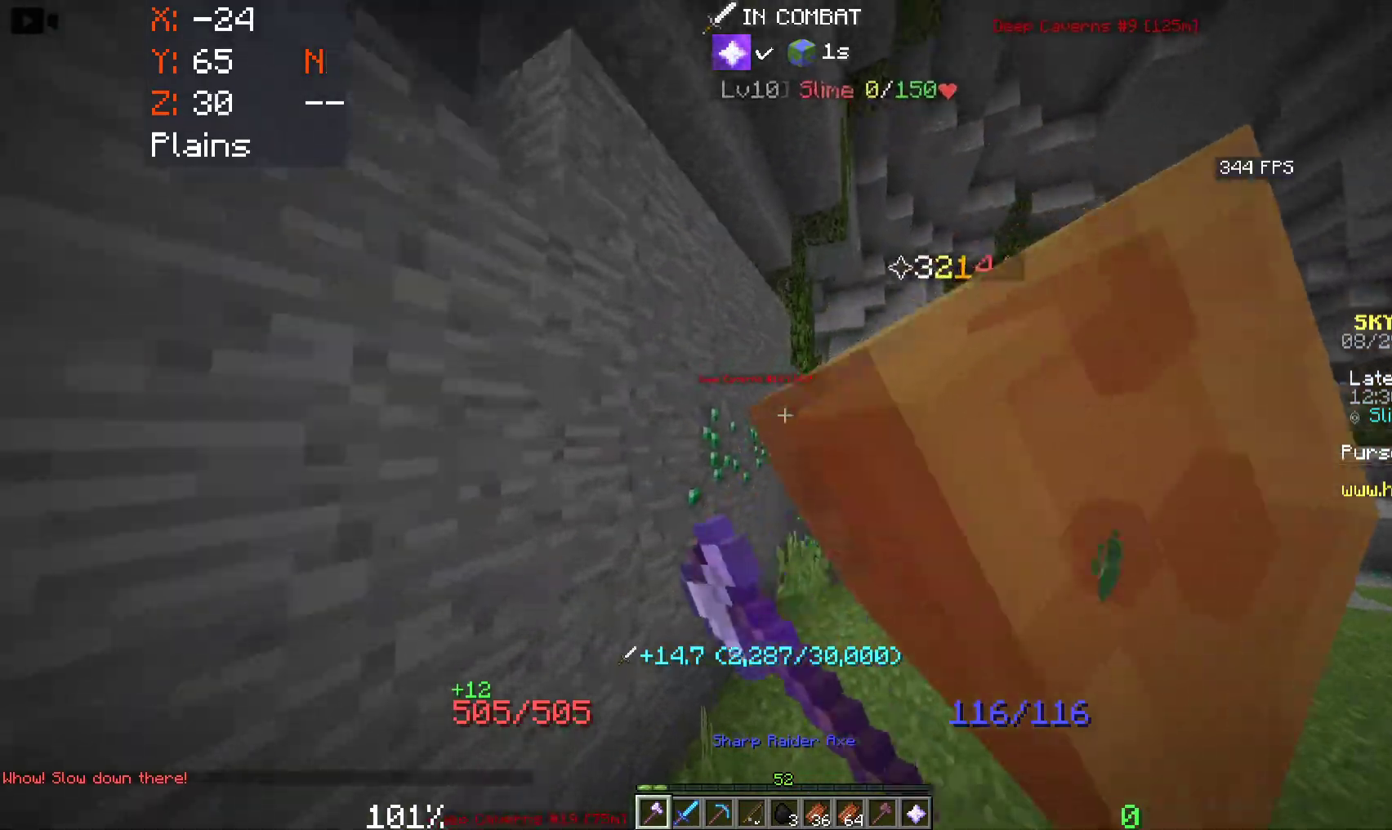
{"keys": ["d", "w"], "mouse": [], "events": [[50, "mouse_left", "up"]]}
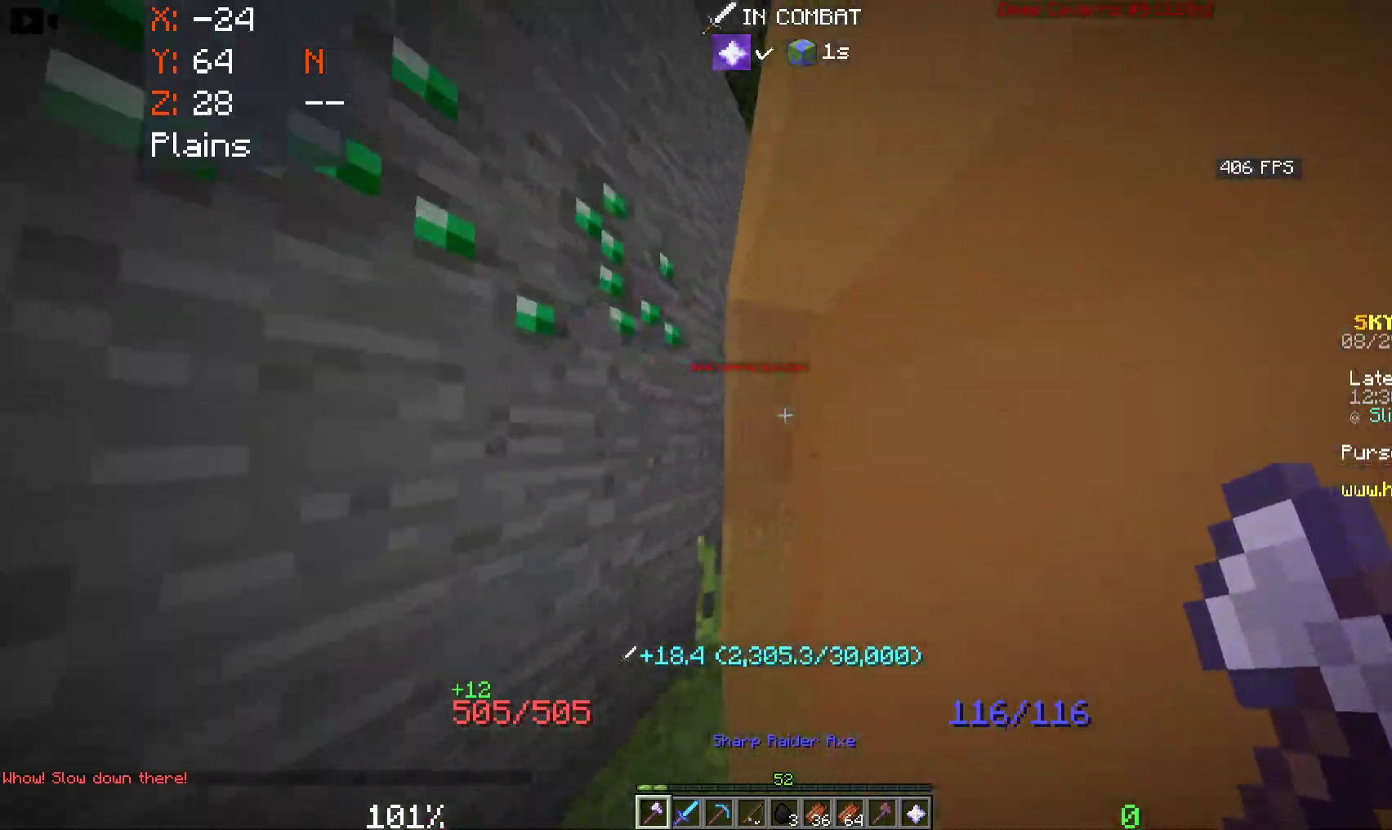
{"keys": ["d", "space", "w"], "mouse": [], "events": [[300, "space", "down"]]}
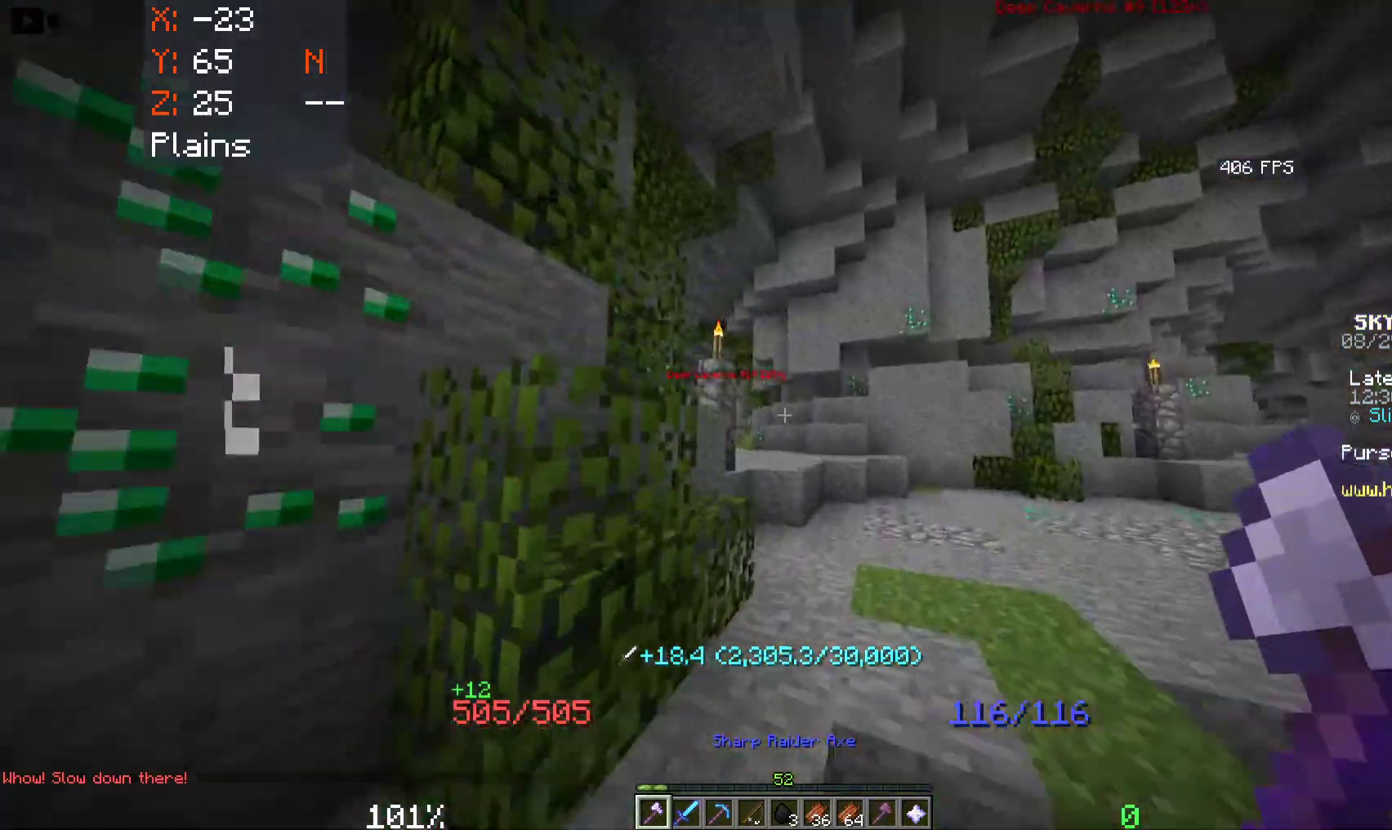
{"keys": ["a", "space", "w"], "mouse": [], "events": [[233, "d", "up"], [400, "a", "down"]]}
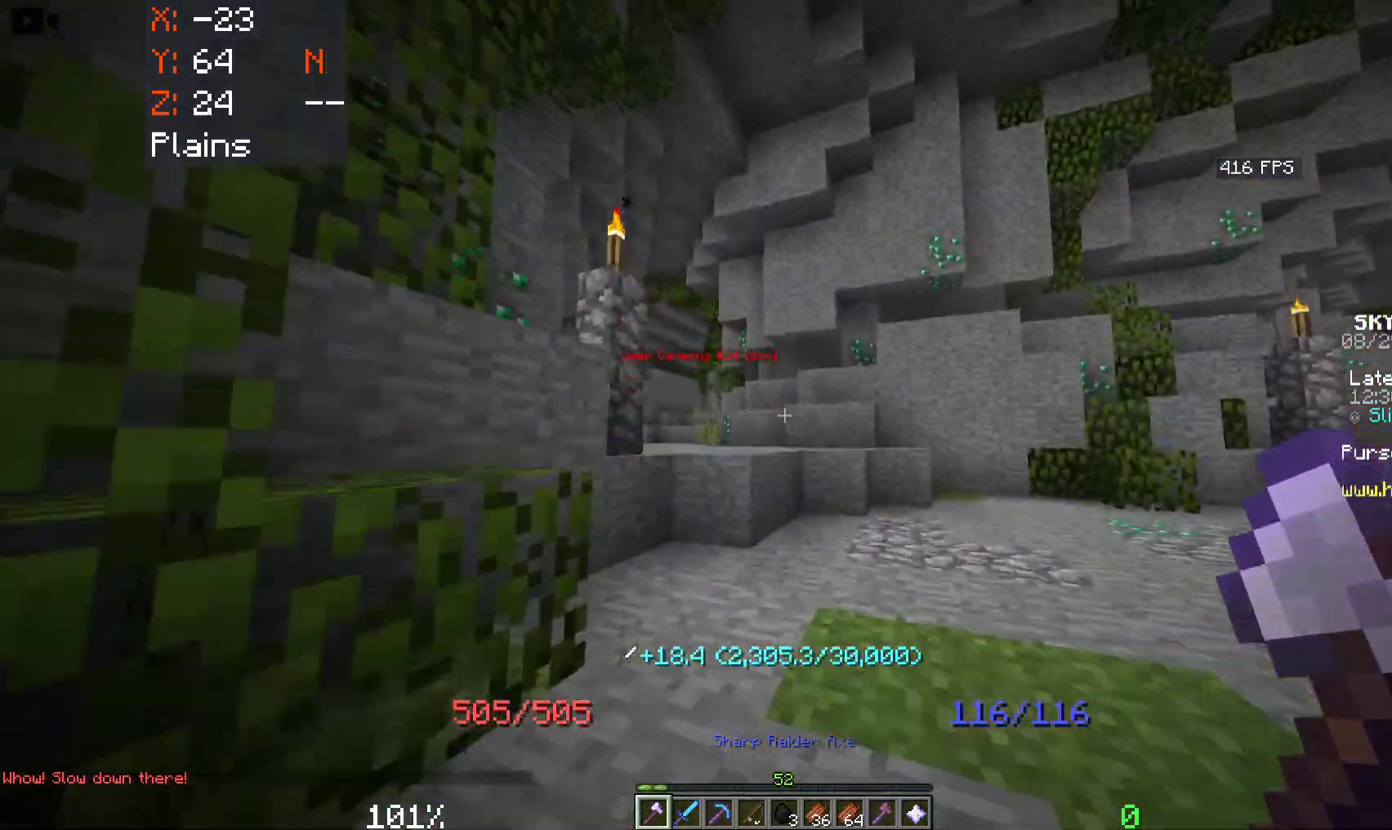
{"keys": ["space", "w"], "mouse": [], "events": [[100, "d", "down"], [133, "a", "up"], [200, "d", "up"]]}
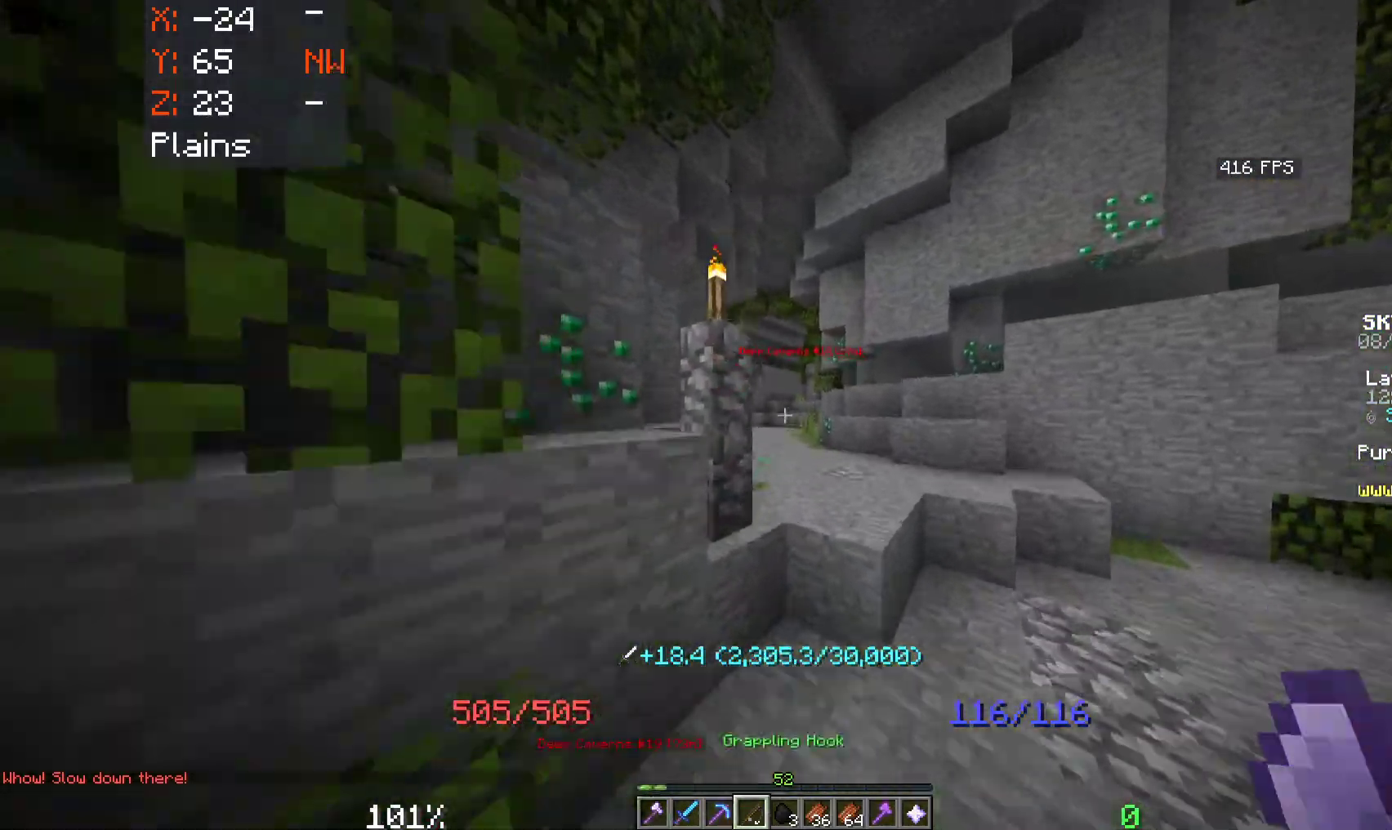
{"keys": ["space", "w"], "mouse": [], "events": [[300, "d", "down"], [500, "d", "up"]]}
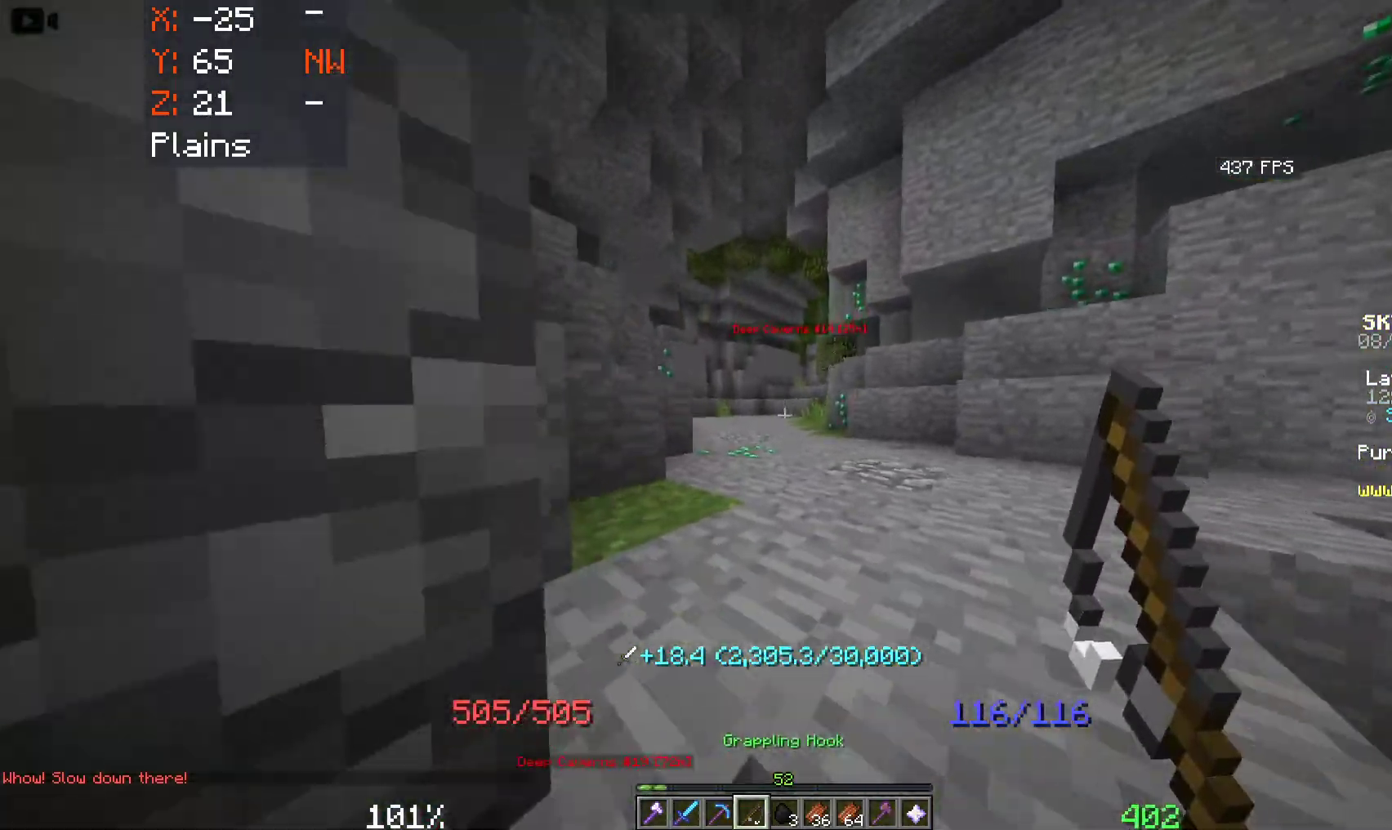
{"keys": ["space", "w"], "mouse": [], "events": []}
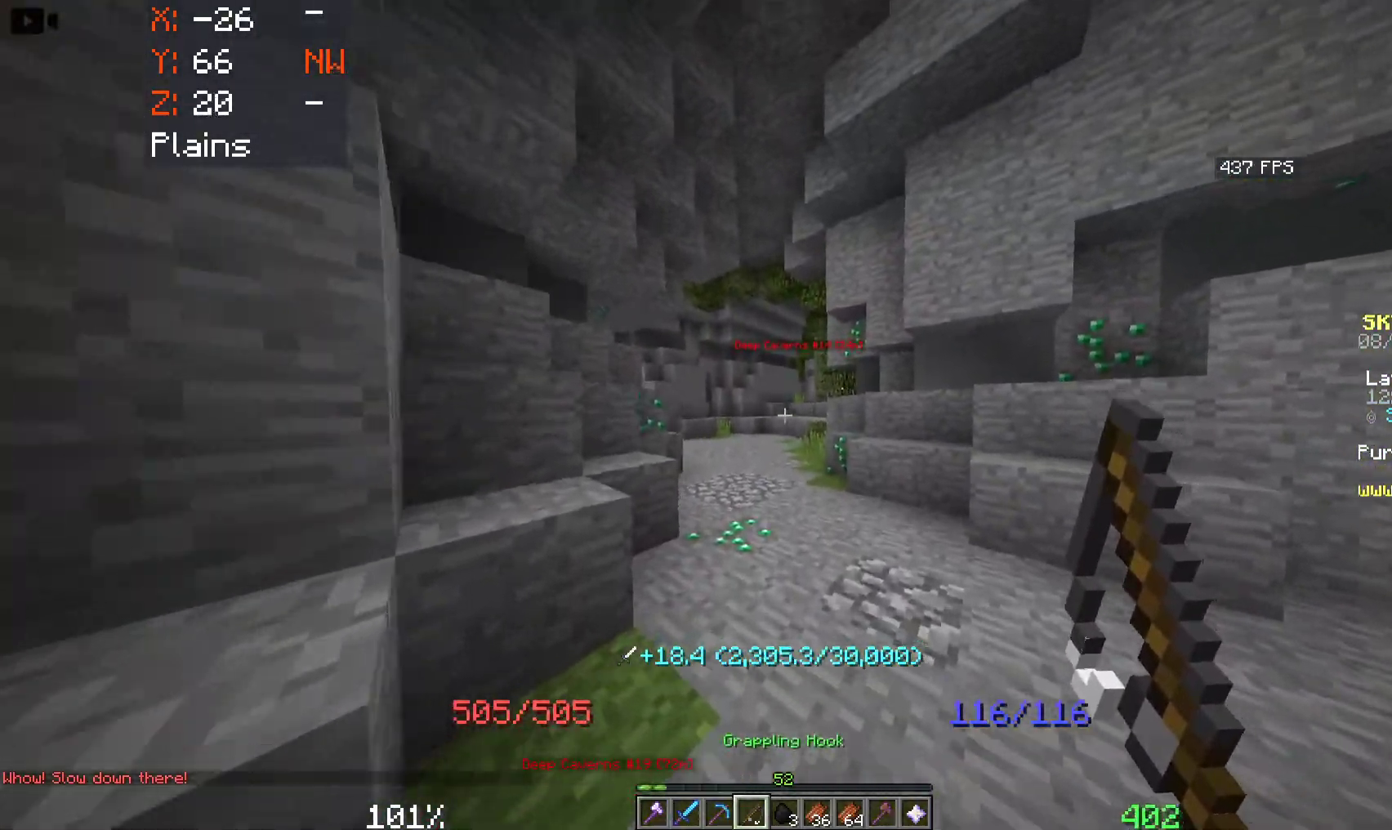
{"keys": ["a", "space", "w"], "mouse": [], "events": [[200, "a", "down"]]}
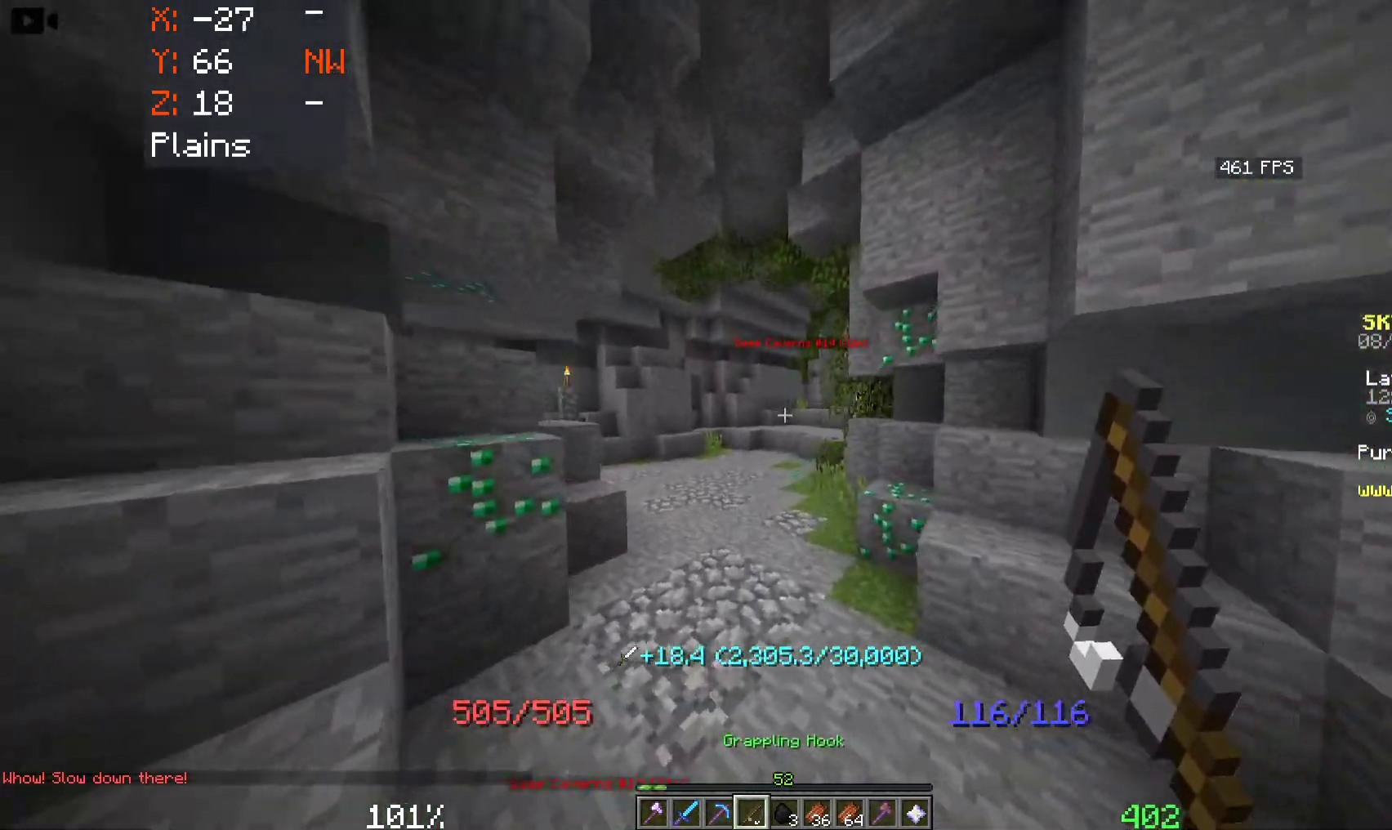
{"keys": ["space", "w"], "mouse": [], "events": [[100, "a", "up"]]}